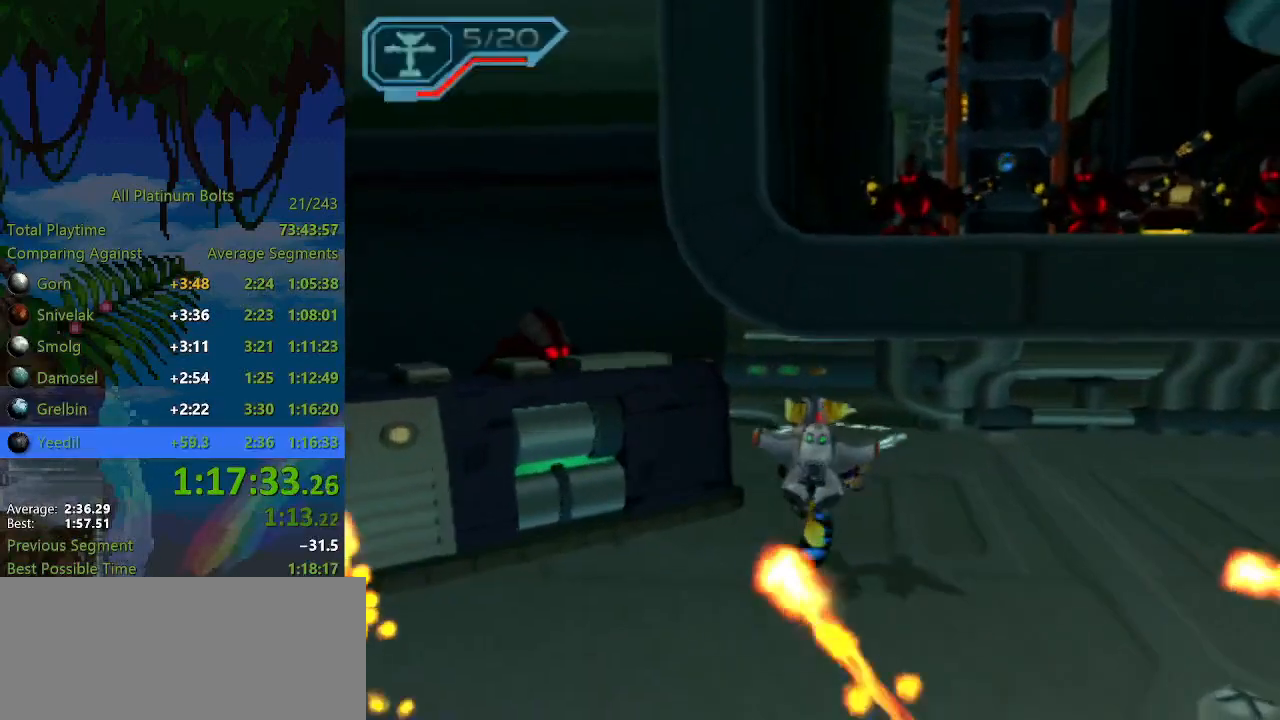
Gameplay with a controller (PlayStation layout); each line is a JSON object with the inputs held at the frame after it. "events" lists button and stick changes between this image and that frame as [ms after this image, input, new state], when the widget could be followed in between. Not read: L3 R3.
{"buttons": ["CROSS"], "left_stick": "up", "right_stick": "center", "events": [[217, "CROSS", "down"], [350, "CROSS", "up"], [450, "CROSS", "down"]]}
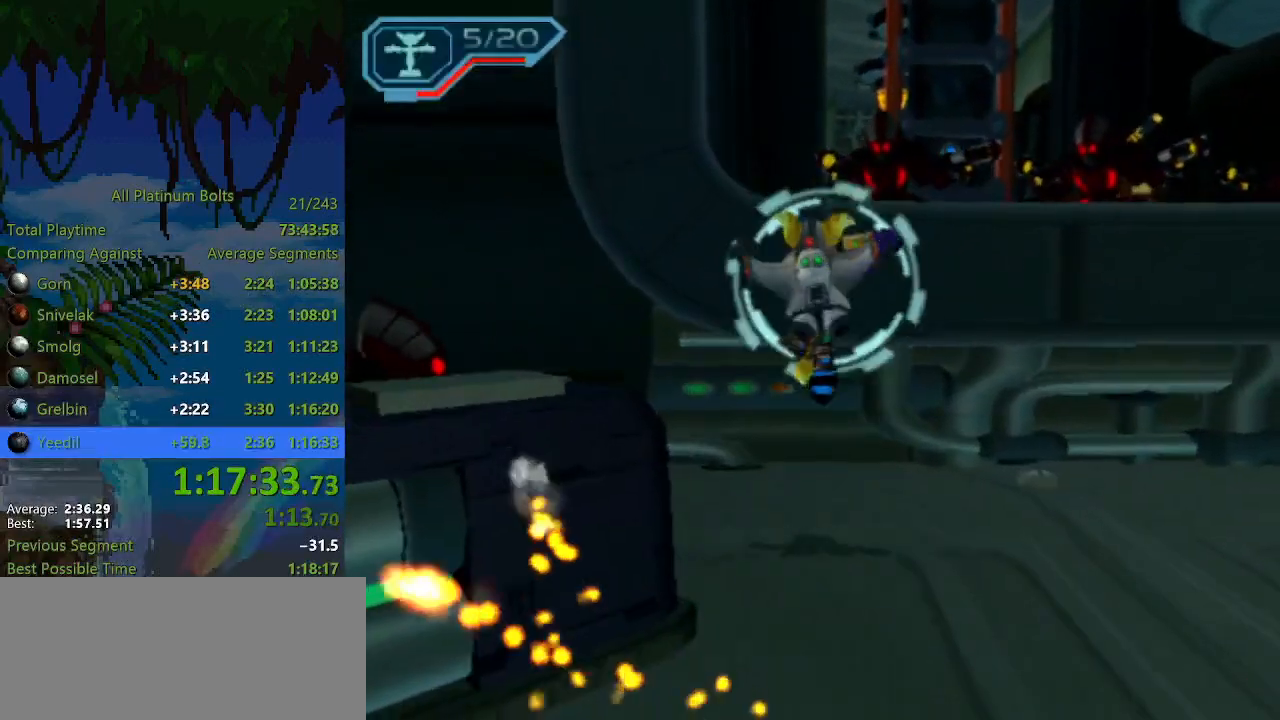
{"buttons": ["R1"], "left_stick": "up", "right_stick": "center", "events": [[167, "CROSS", "up"], [483, "R1", "down"]]}
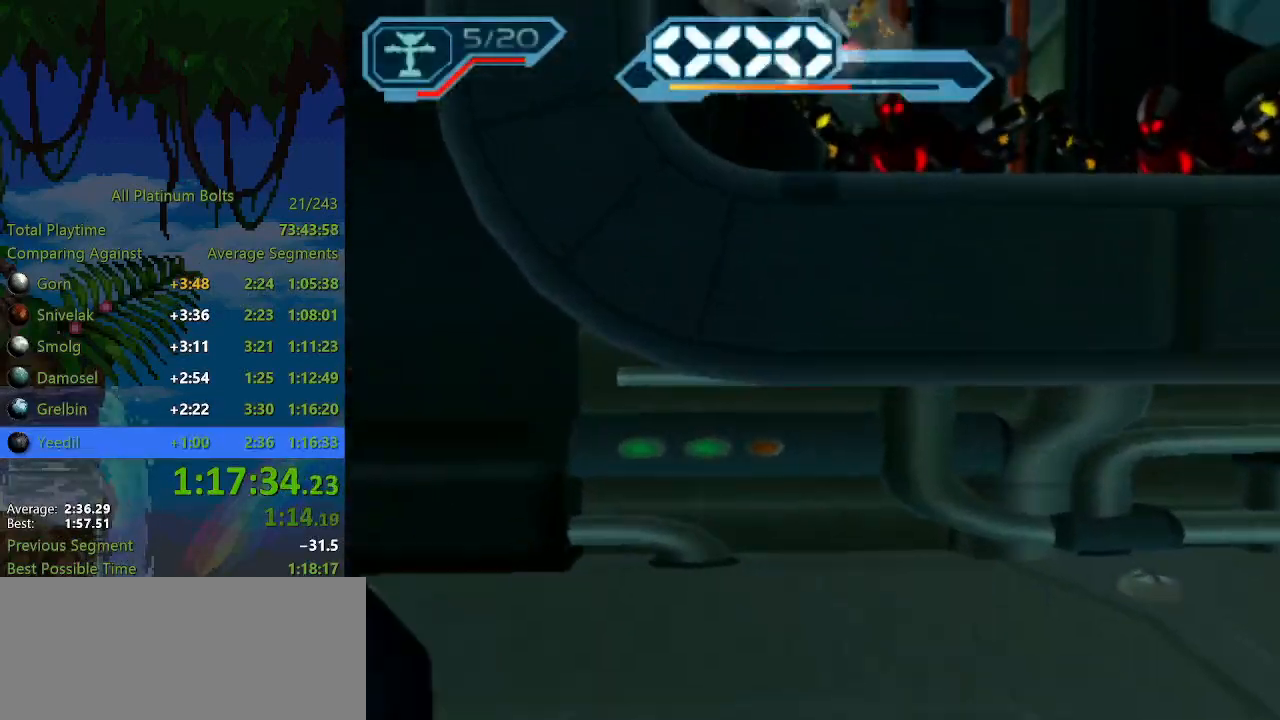
{"buttons": ["CIRCLE", "L1"], "left_stick": "up", "right_stick": "center", "events": [[67, "R1", "up"], [100, "R1", "down"], [200, "R1", "up"], [417, "CIRCLE", "down"], [417, "L1", "down"]]}
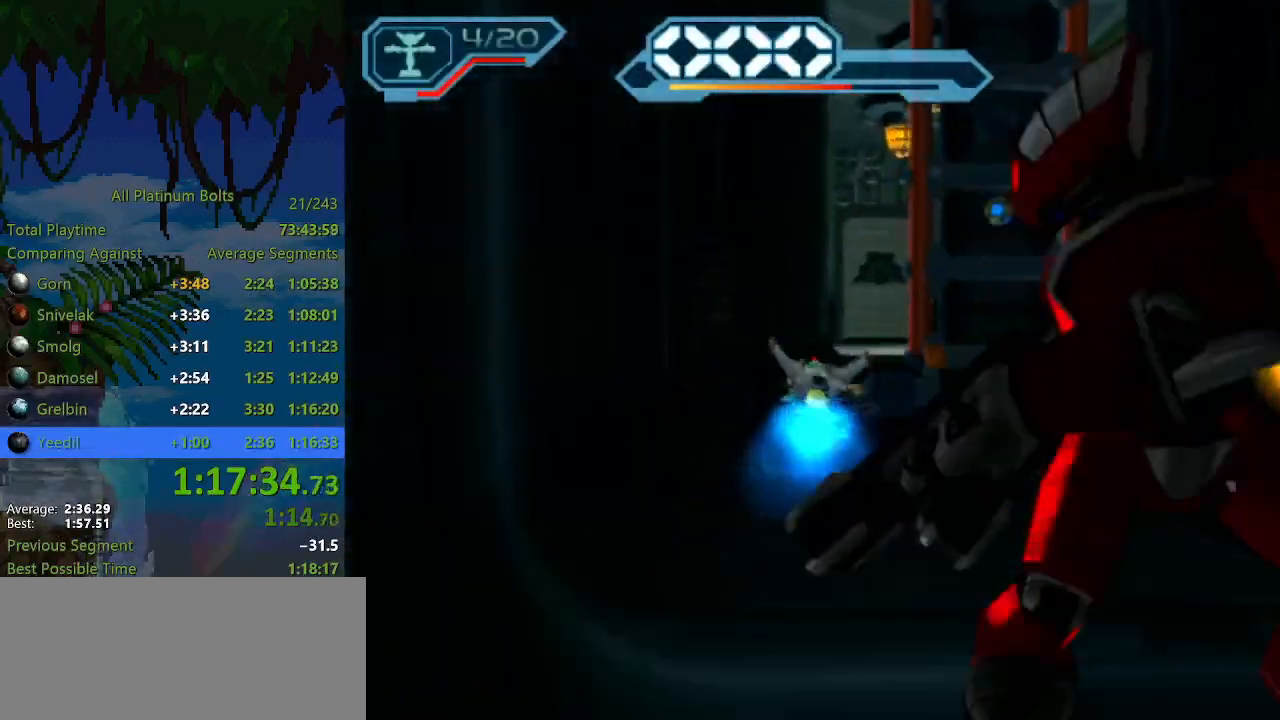
{"buttons": [], "left_stick": "up-right", "right_stick": "center", "events": [[33, "L1", "up"], [50, "CIRCLE", "up"], [200, "CROSS", "down"], [200, "R1", "down"], [217, "left_stick", "right"], [233, "right_stick", "down-right"], [367, "left_stick", "up-right"], [367, "right_stick", "center"], [400, "R1", "up"], [417, "CROSS", "up"]]}
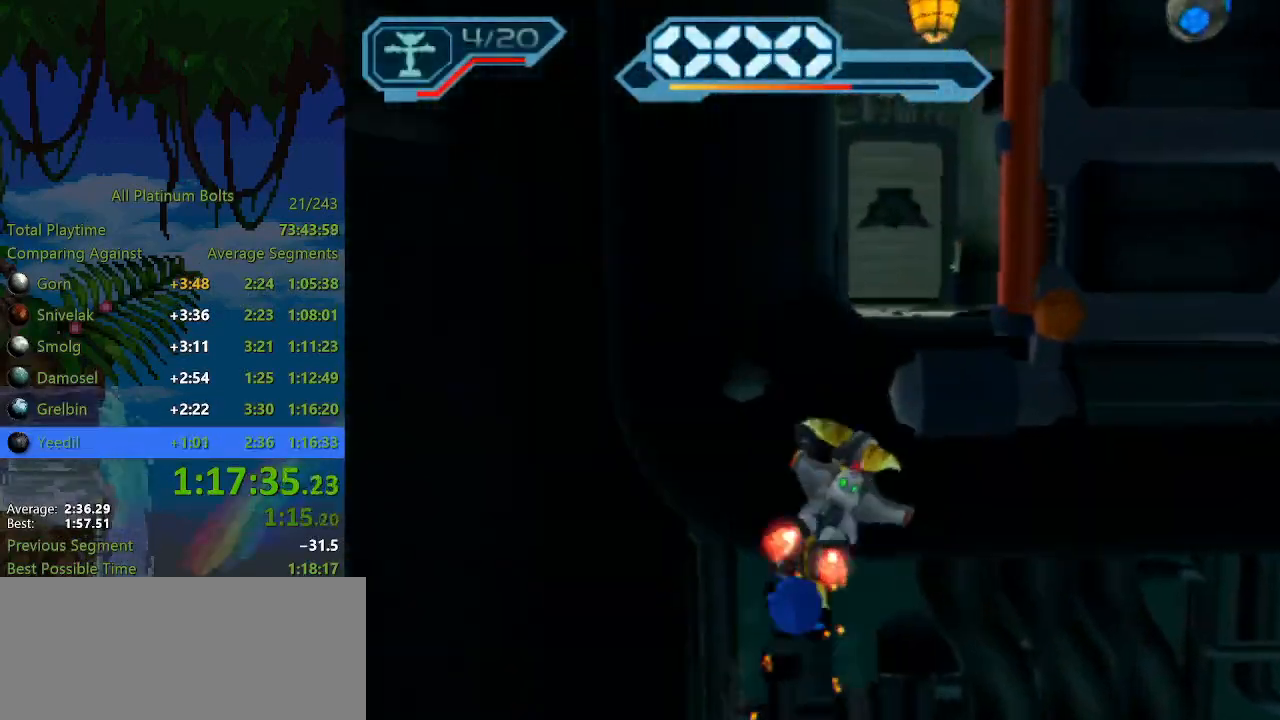
{"buttons": ["R1"], "left_stick": "center", "right_stick": "center", "events": [[183, "R1", "down"], [183, "left_stick", "up"], [233, "R1", "up"], [300, "R1", "down"], [383, "R1", "up"], [400, "left_stick", "center"], [433, "R1", "down"]]}
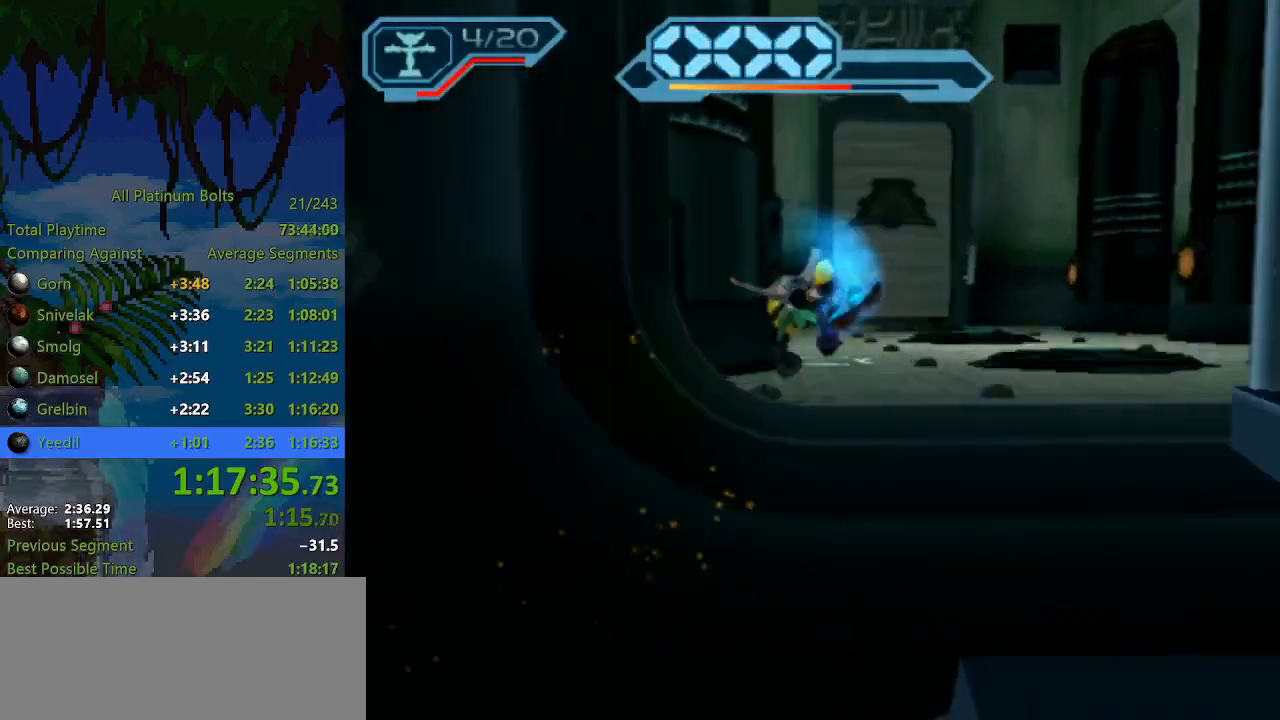
{"buttons": [], "left_stick": "center", "right_stick": "center", "events": [[17, "R1", "up"], [150, "TRIANGLE", "down"], [233, "left_stick", "up"], [283, "TRIANGLE", "up"], [383, "left_stick", "center"]]}
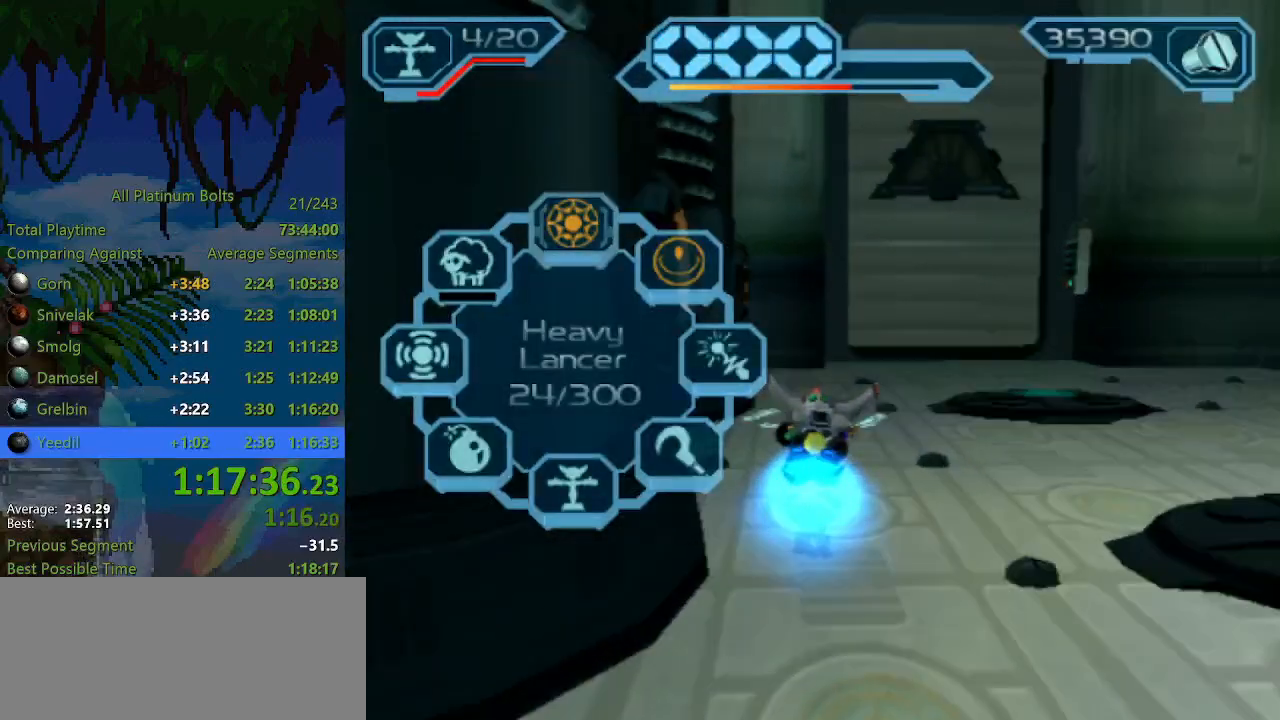
{"buttons": [], "left_stick": "center", "right_stick": "center", "events": []}
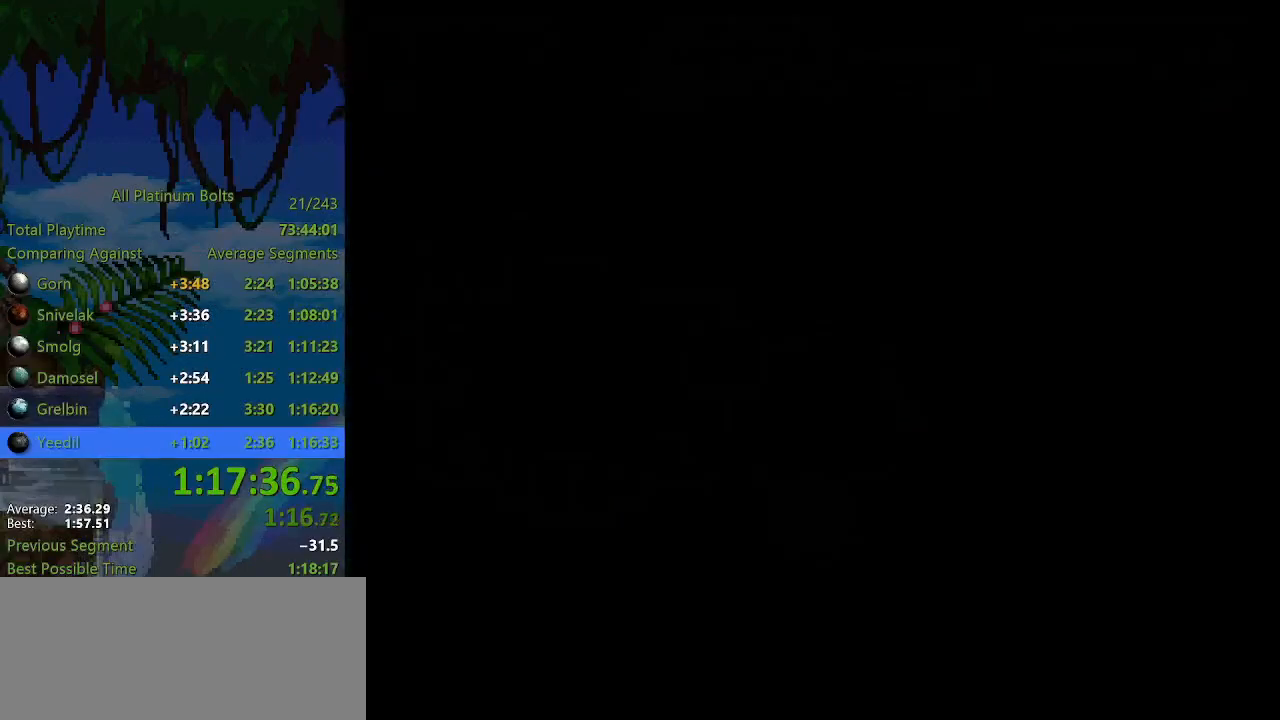
{"buttons": [], "left_stick": "center", "right_stick": "center", "events": []}
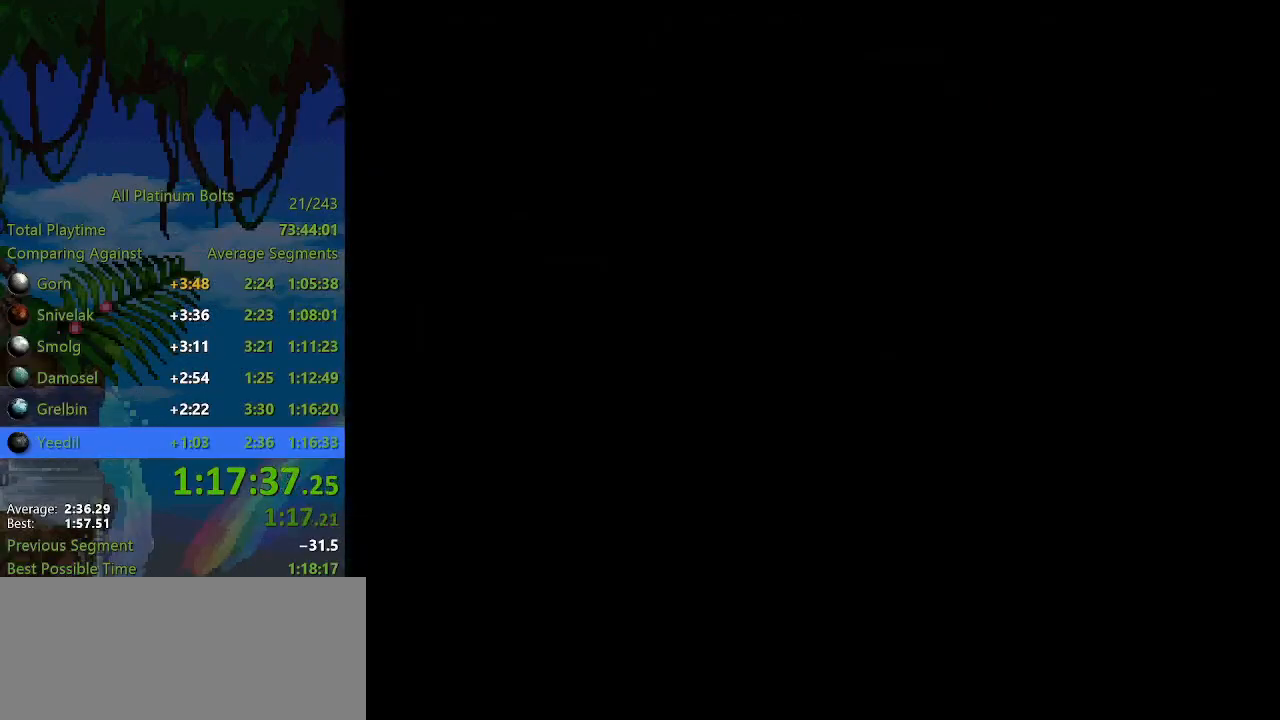
{"buttons": [], "left_stick": "center", "right_stick": "center", "events": [[433, "START", "down"], [483, "START", "up"]]}
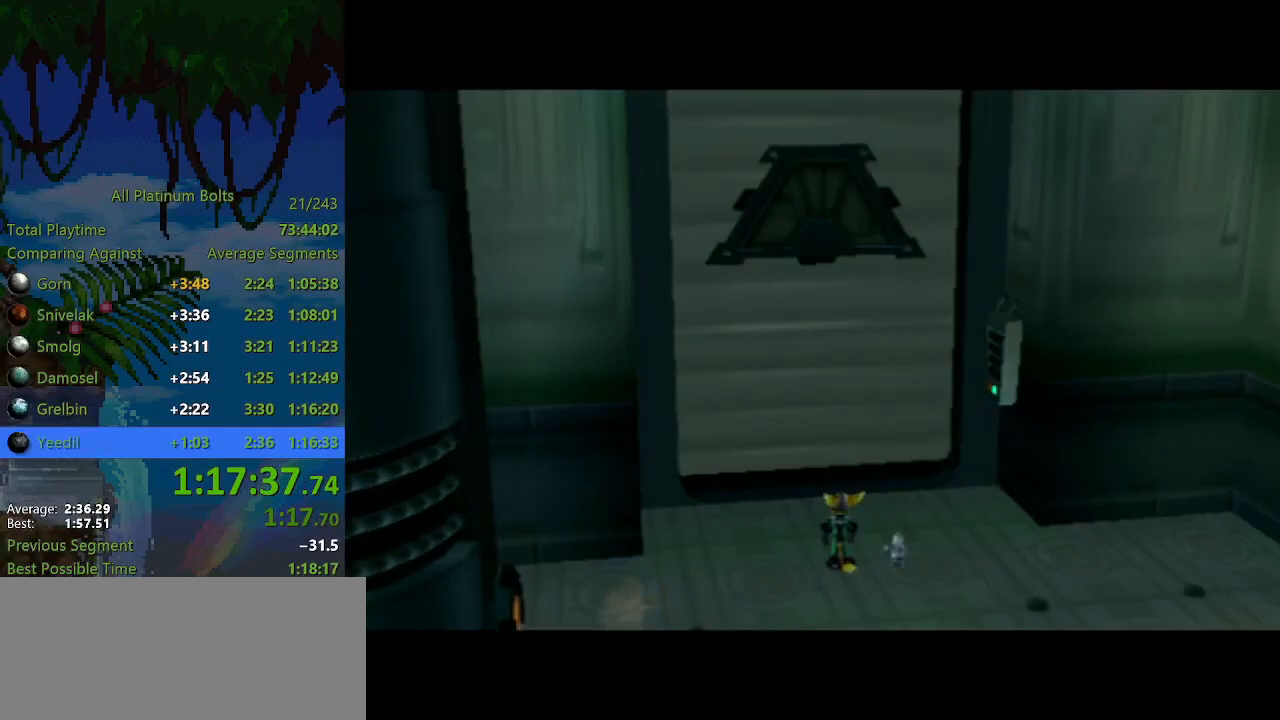
{"buttons": [], "left_stick": "center", "right_stick": "center", "events": [[267, "START", "down"], [317, "START", "up"]]}
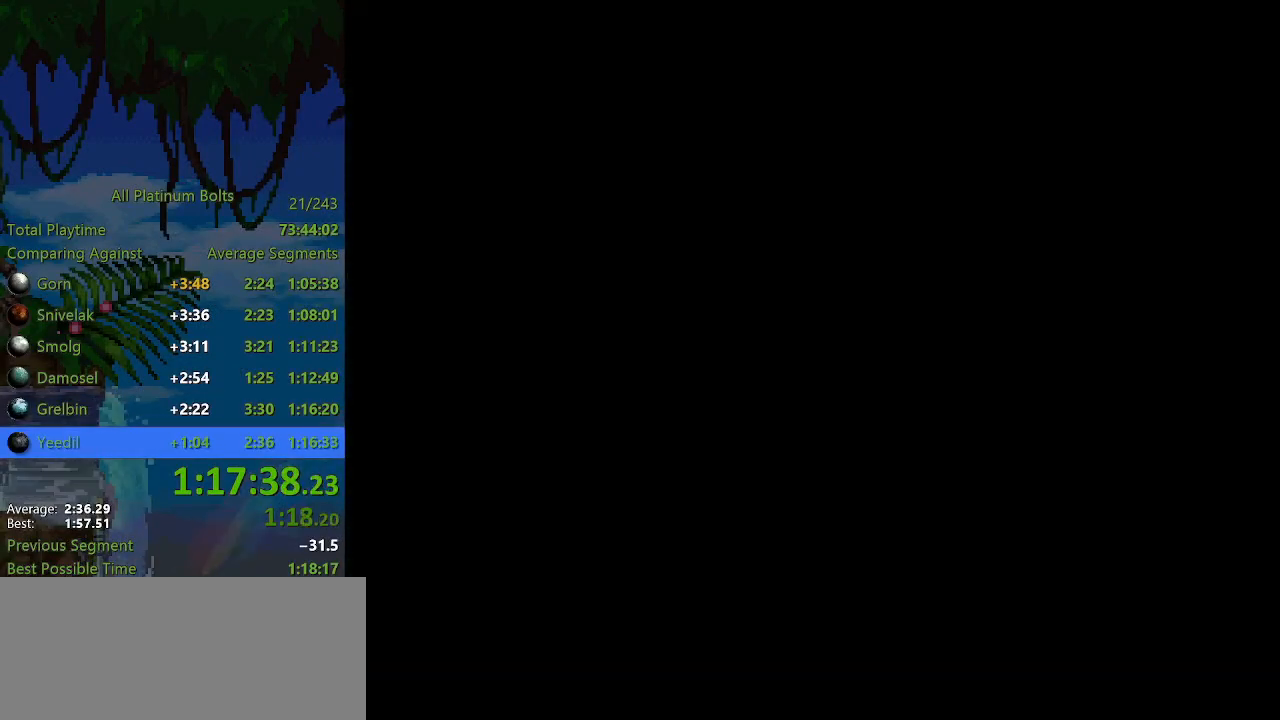
{"buttons": [], "left_stick": "center", "right_stick": "center", "events": []}
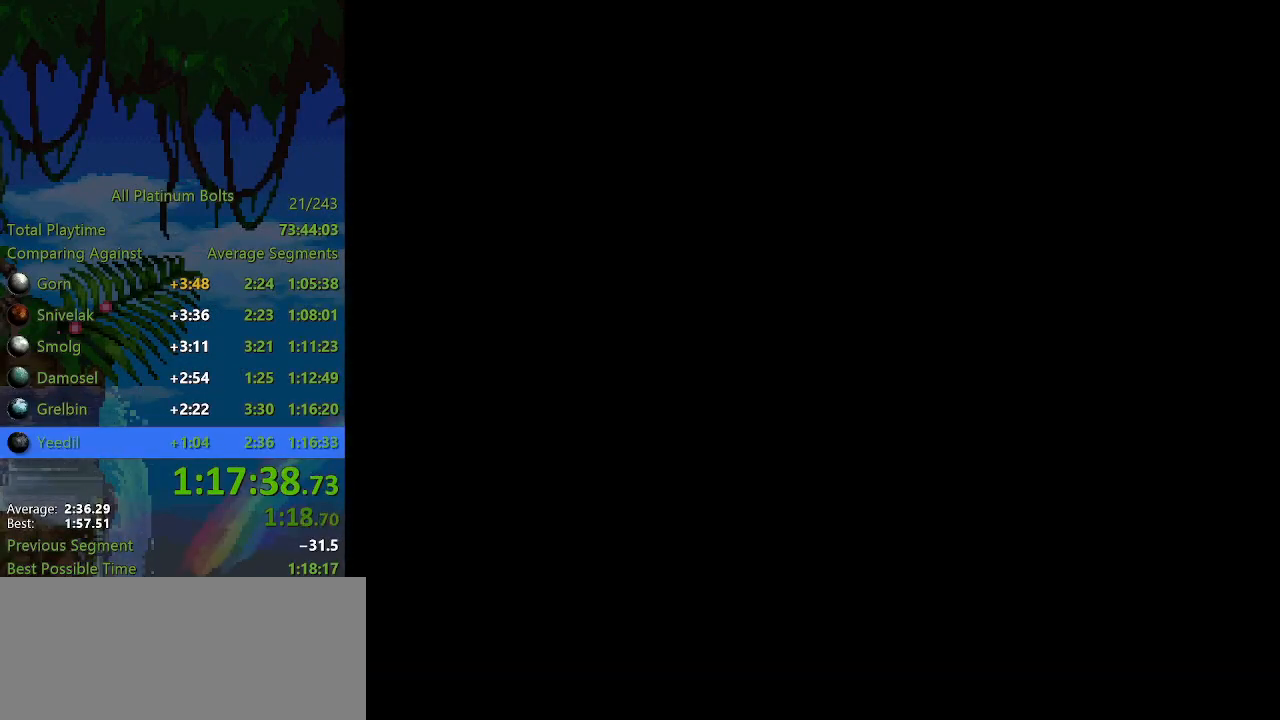
{"buttons": [], "left_stick": "center", "right_stick": "center", "events": []}
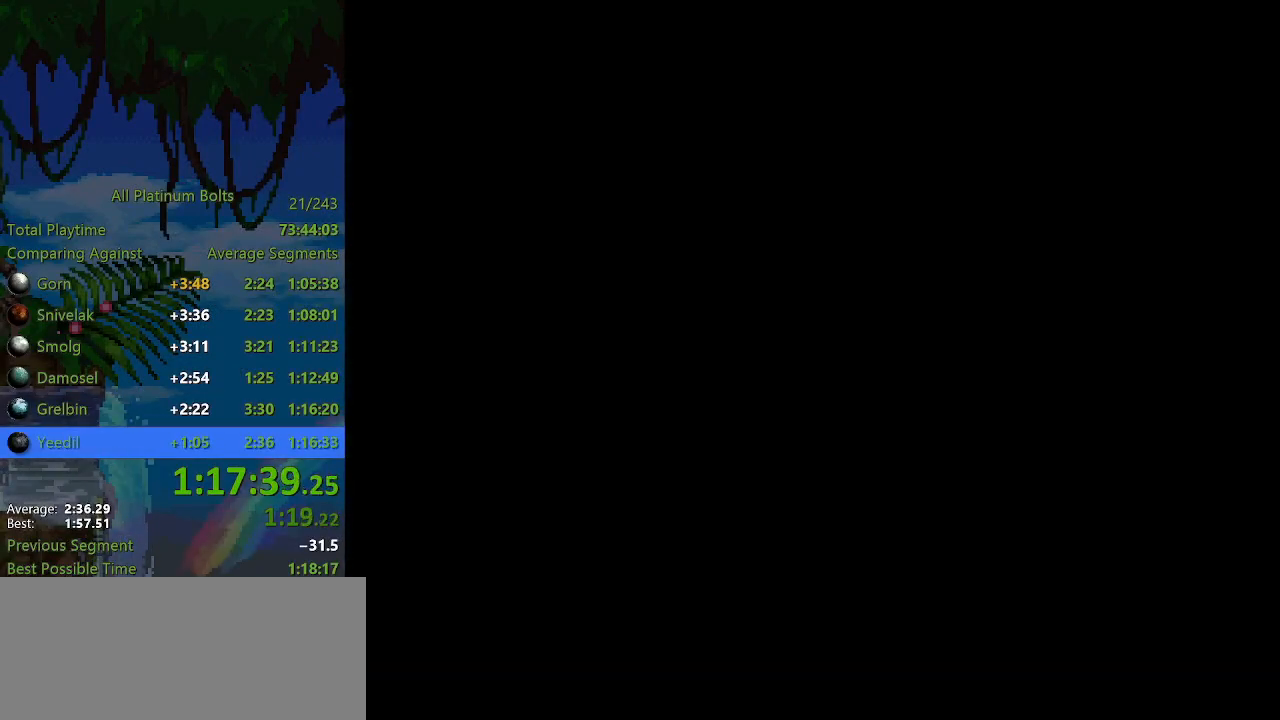
{"buttons": [], "left_stick": "center", "right_stick": "center", "events": []}
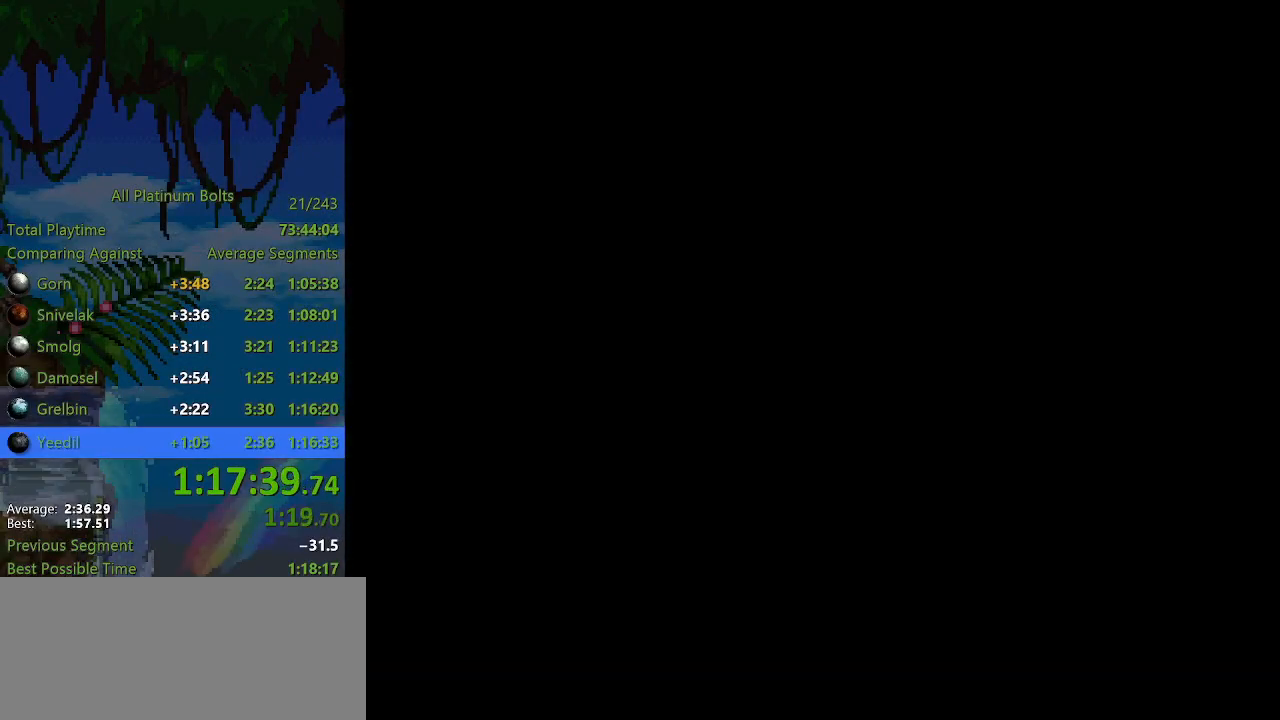
{"buttons": [], "left_stick": "center", "right_stick": "center", "events": []}
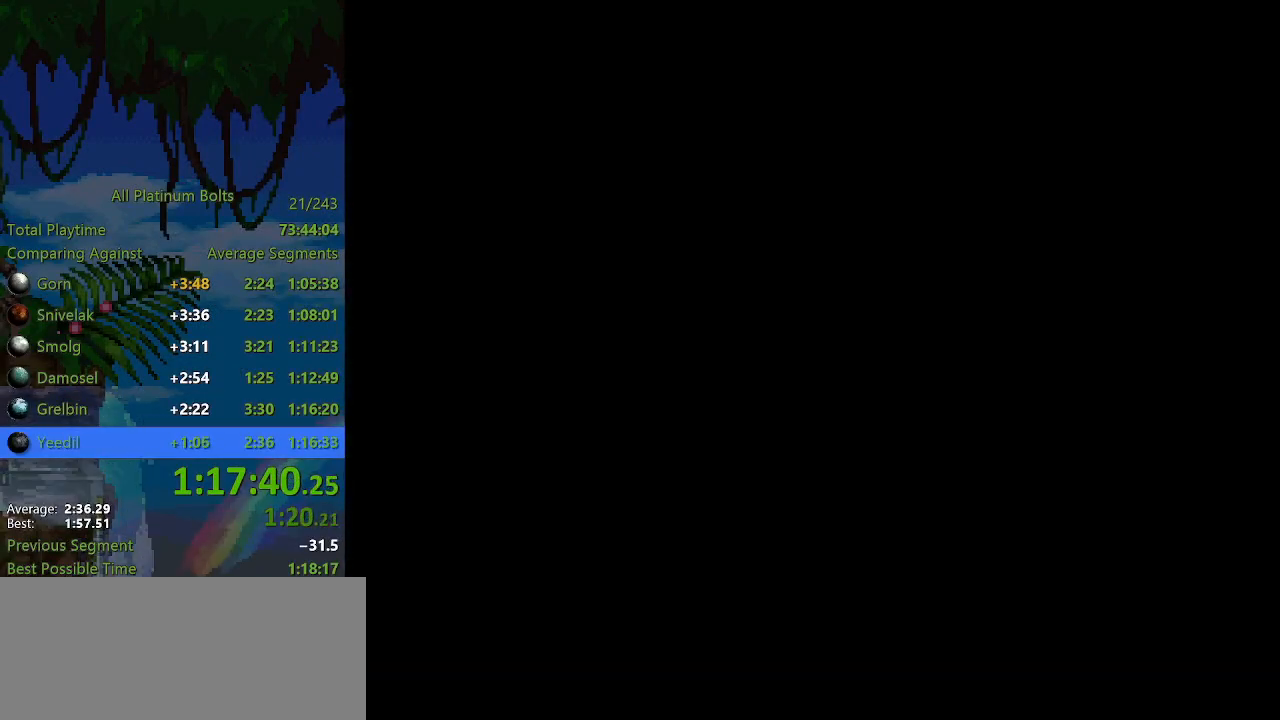
{"buttons": ["R1"], "left_stick": "center", "right_stick": "center", "events": [[317, "START", "down"], [400, "START", "up"], [483, "R1", "down"]]}
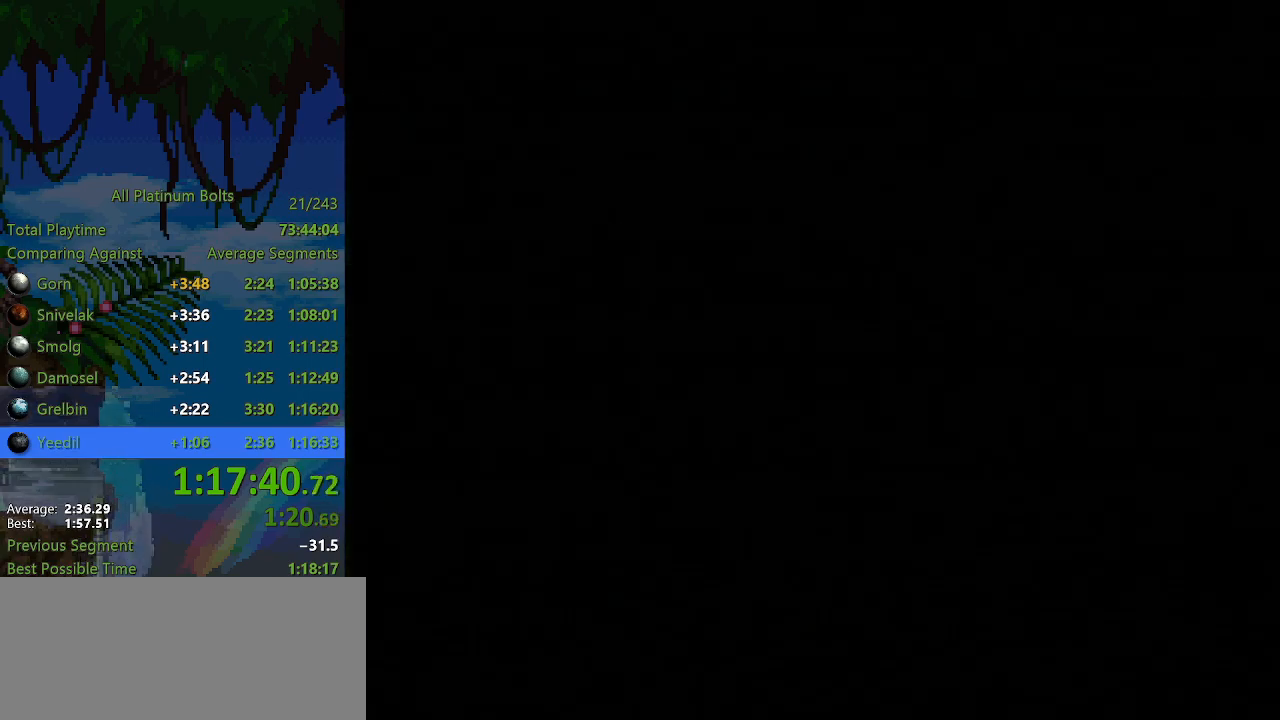
{"buttons": [], "left_stick": "center", "right_stick": "center", "events": [[67, "R1", "up"], [133, "R1", "down"], [183, "R1", "up"], [250, "R1", "down"], [333, "R1", "up"], [383, "R1", "down"], [450, "R1", "up"]]}
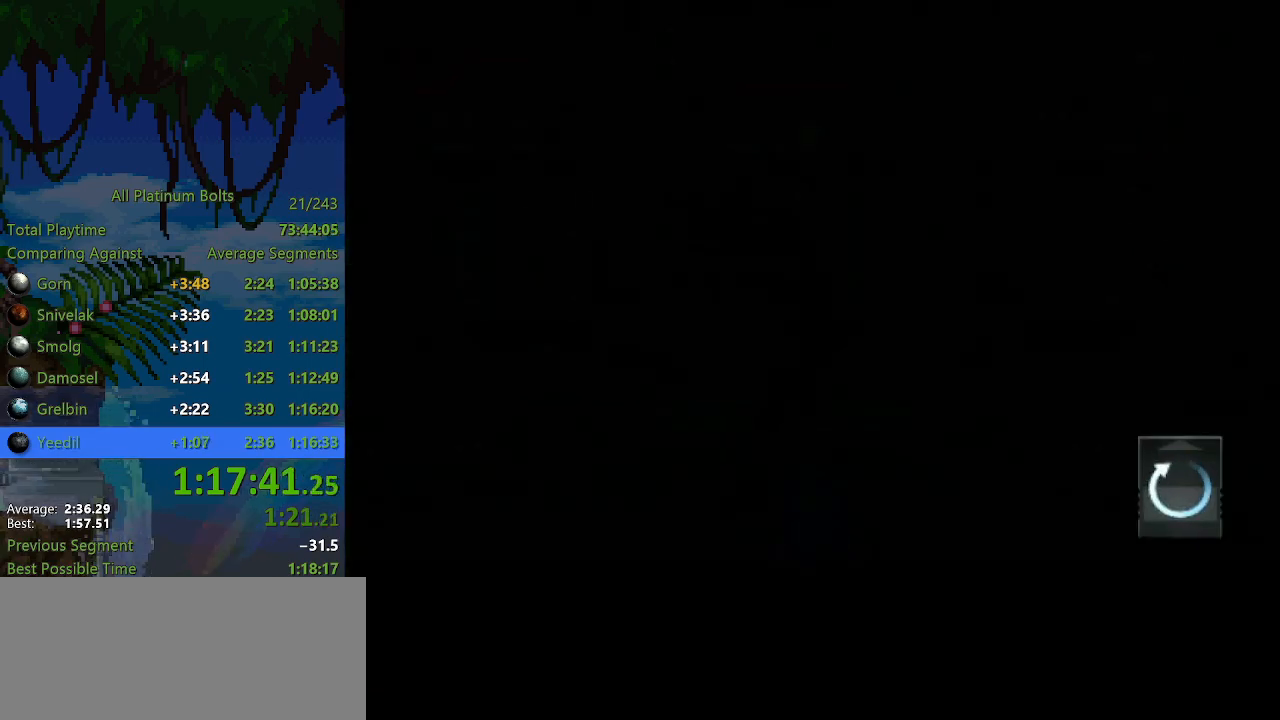
{"buttons": ["L1"], "left_stick": "down-right", "right_stick": "center", "events": [[183, "left_stick", "down-right"], [200, "L1", "down"], [250, "SQUARE", "down"], [317, "SQUARE", "up"], [383, "SQUARE", "down"], [433, "SQUARE", "up"]]}
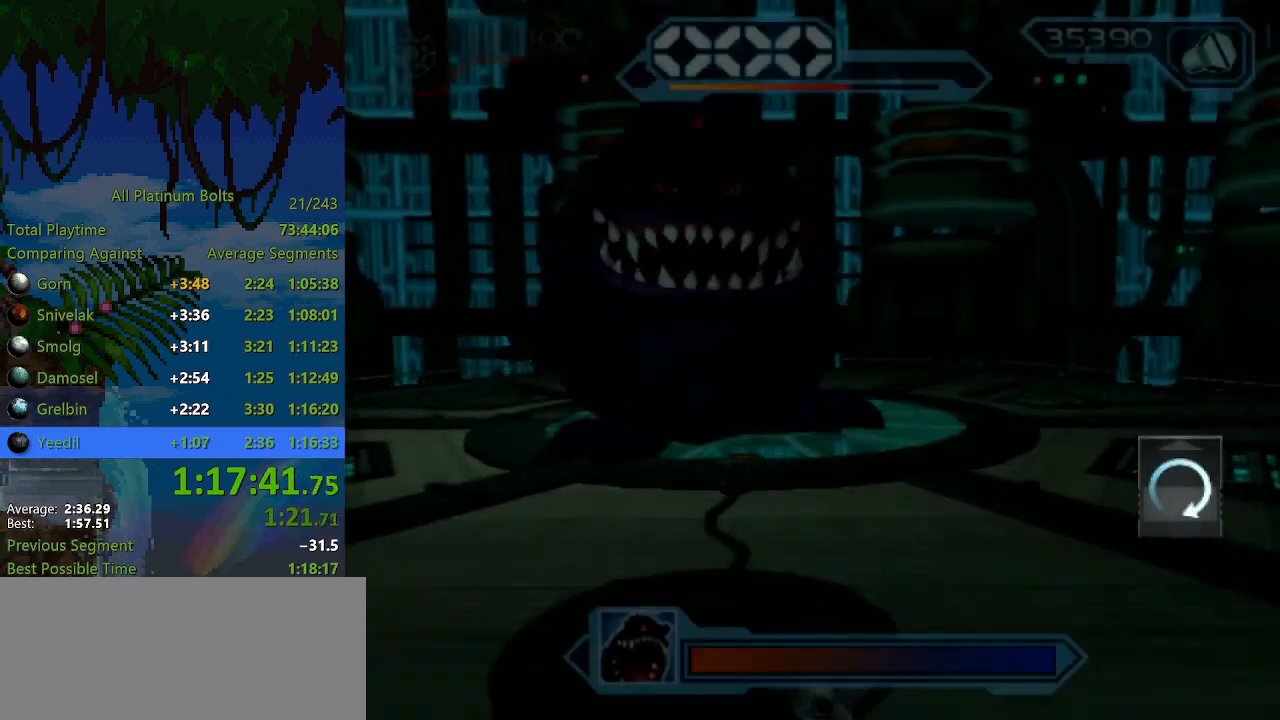
{"buttons": ["CROSS"], "left_stick": "right", "right_stick": "right", "events": [[17, "SQUARE", "down"], [83, "SQUARE", "up"], [117, "SQUARE", "down"], [233, "SQUARE", "up"], [333, "L1", "up"], [367, "right_stick", "right"], [400, "left_stick", "right"], [500, "CROSS", "down"]]}
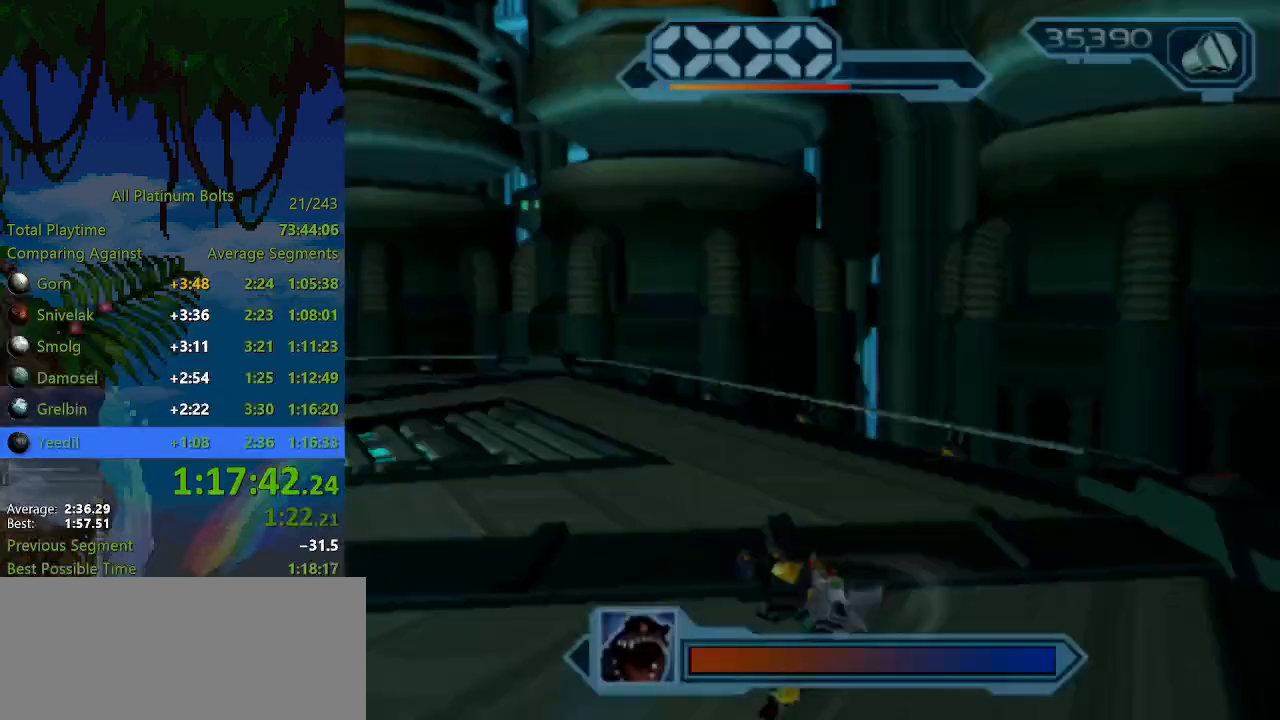
{"buttons": ["CROSS"], "left_stick": "left", "right_stick": "right", "events": [[133, "CROSS", "up"], [283, "CROSS", "down"], [333, "left_stick", "down-right"], [500, "left_stick", "left"]]}
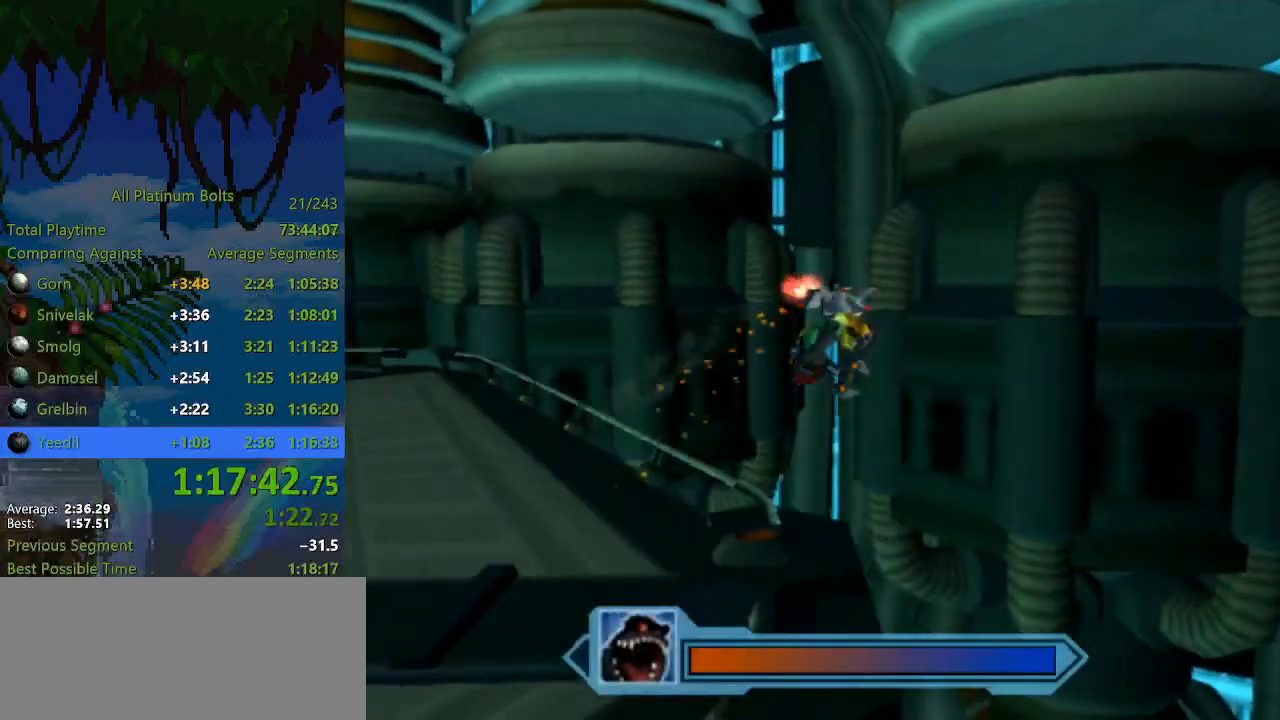
{"buttons": ["CROSS", "R2"], "left_stick": "left", "right_stick": "right", "events": [[333, "left_stick", "center"], [400, "R2", "down"], [483, "left_stick", "left"]]}
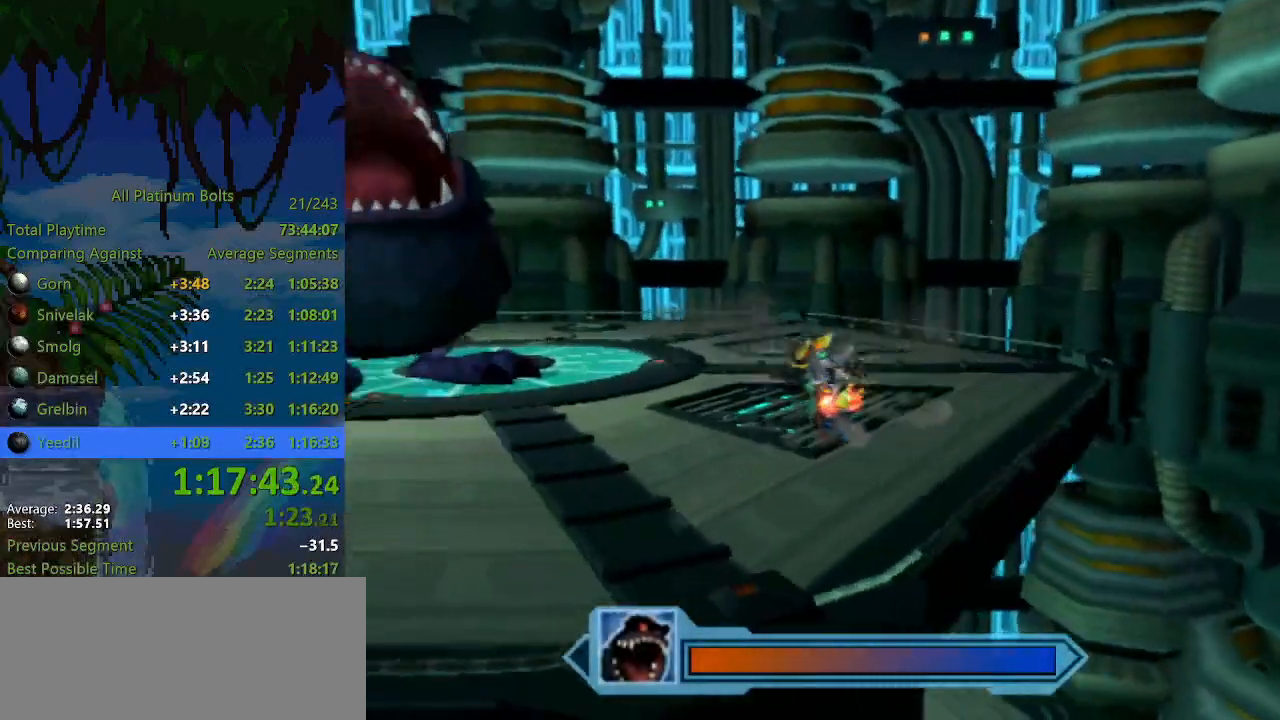
{"buttons": ["CIRCLE", "R2"], "left_stick": "up-left", "right_stick": "center", "events": [[200, "left_stick", "center"], [283, "right_stick", "center"], [367, "left_stick", "up-left"], [483, "CIRCLE", "down"], [483, "CROSS", "up"]]}
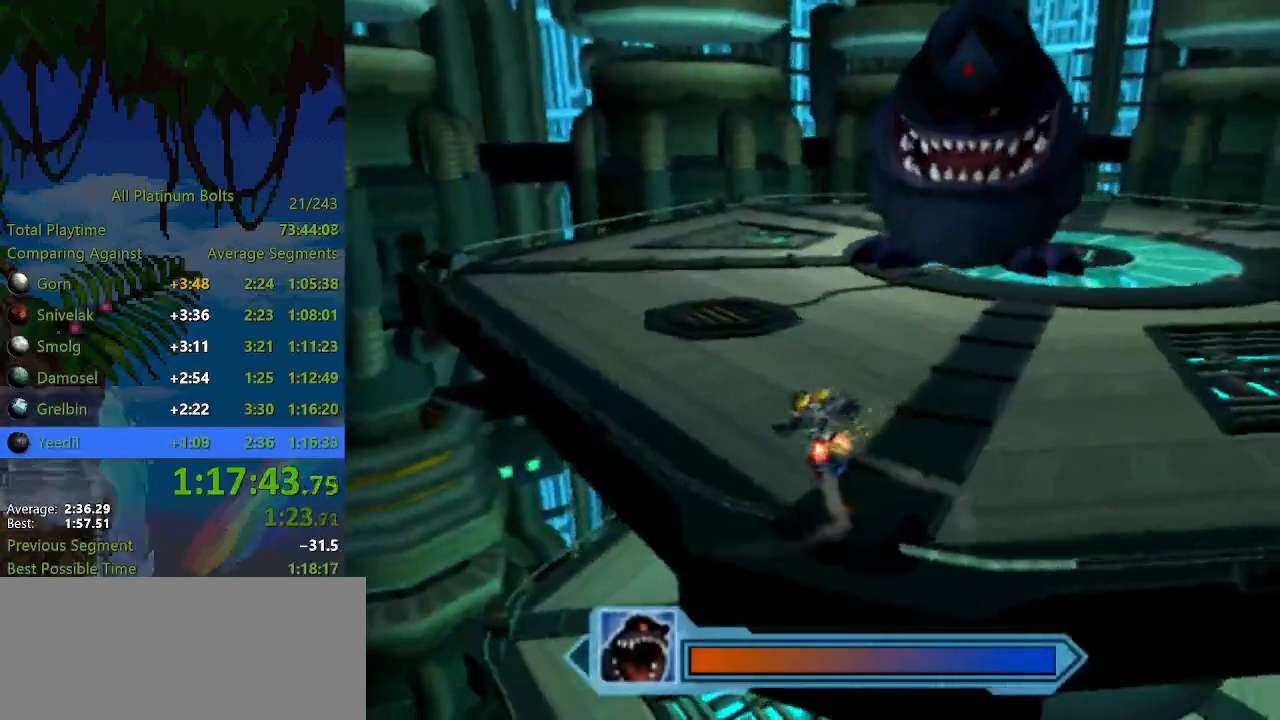
{"buttons": ["R2"], "left_stick": "center", "right_stick": "center", "events": [[67, "left_stick", "center"], [83, "CIRCLE", "up"], [167, "right_stick", "left"], [267, "left_stick", "down"], [300, "right_stick", "center"], [467, "left_stick", "center"]]}
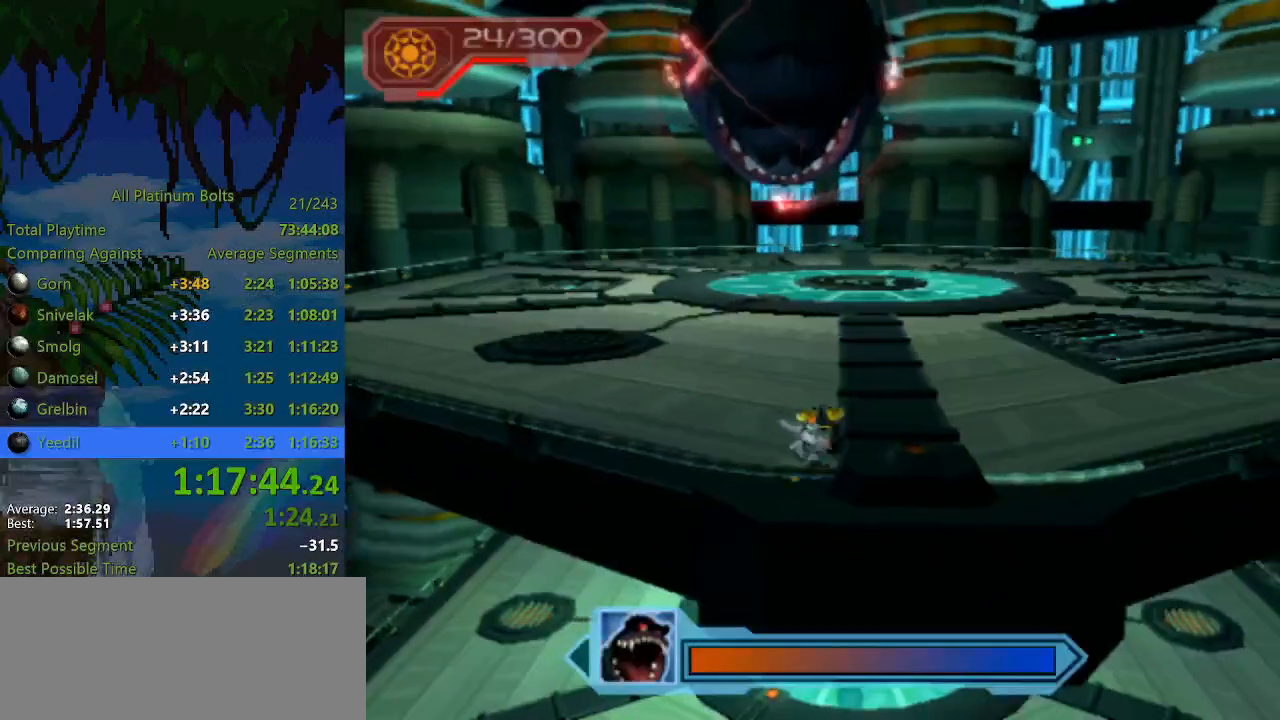
{"buttons": ["R2"], "left_stick": "center", "right_stick": "center", "events": [[150, "CROSS", "down"], [233, "CROSS", "up"], [250, "left_stick", "down"], [483, "left_stick", "center"]]}
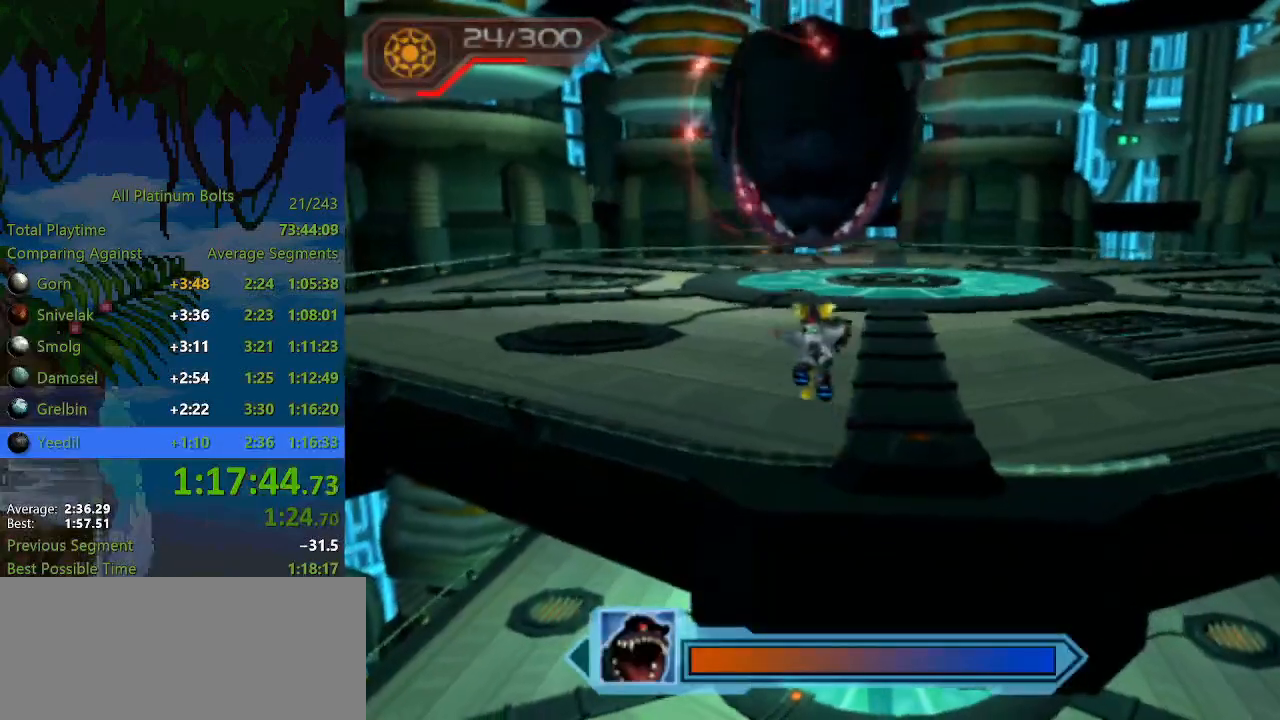
{"buttons": ["R2"], "left_stick": "down-left", "right_stick": "center", "events": [[367, "left_stick", "down-left"]]}
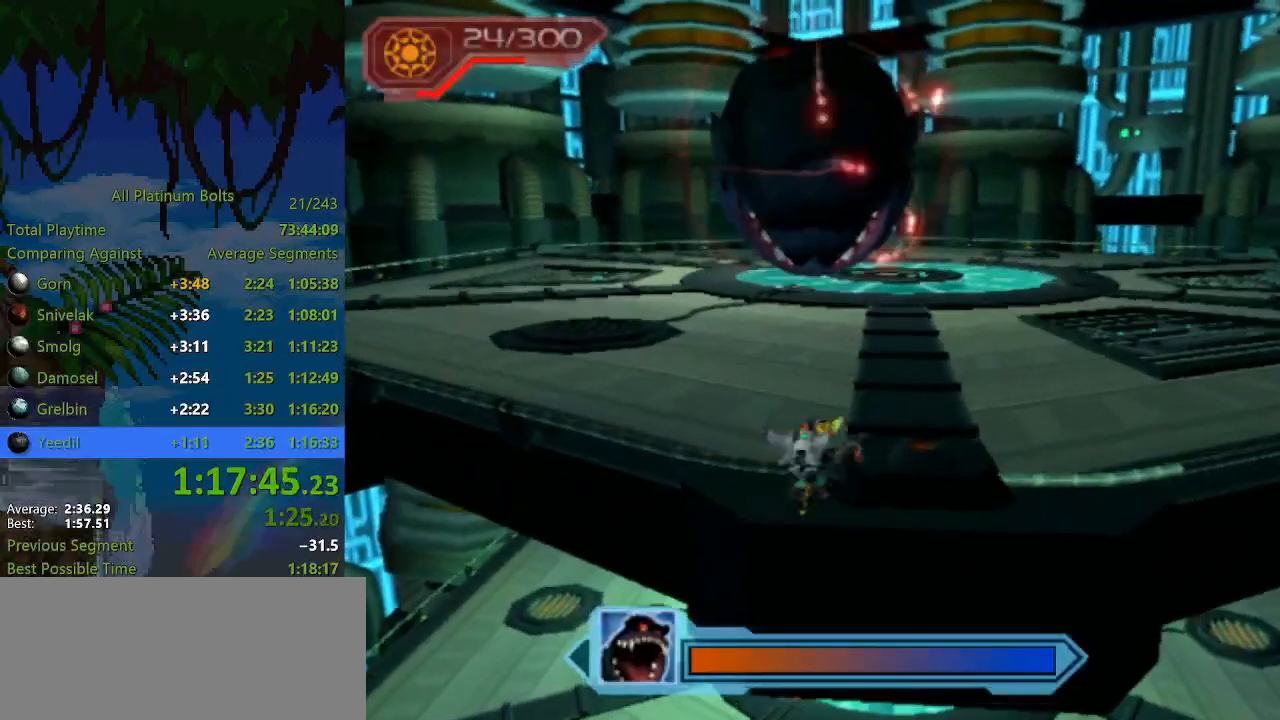
{"buttons": ["R2"], "left_stick": "center", "right_stick": "center", "events": [[67, "left_stick", "center"], [300, "left_stick", "down"], [500, "left_stick", "center"]]}
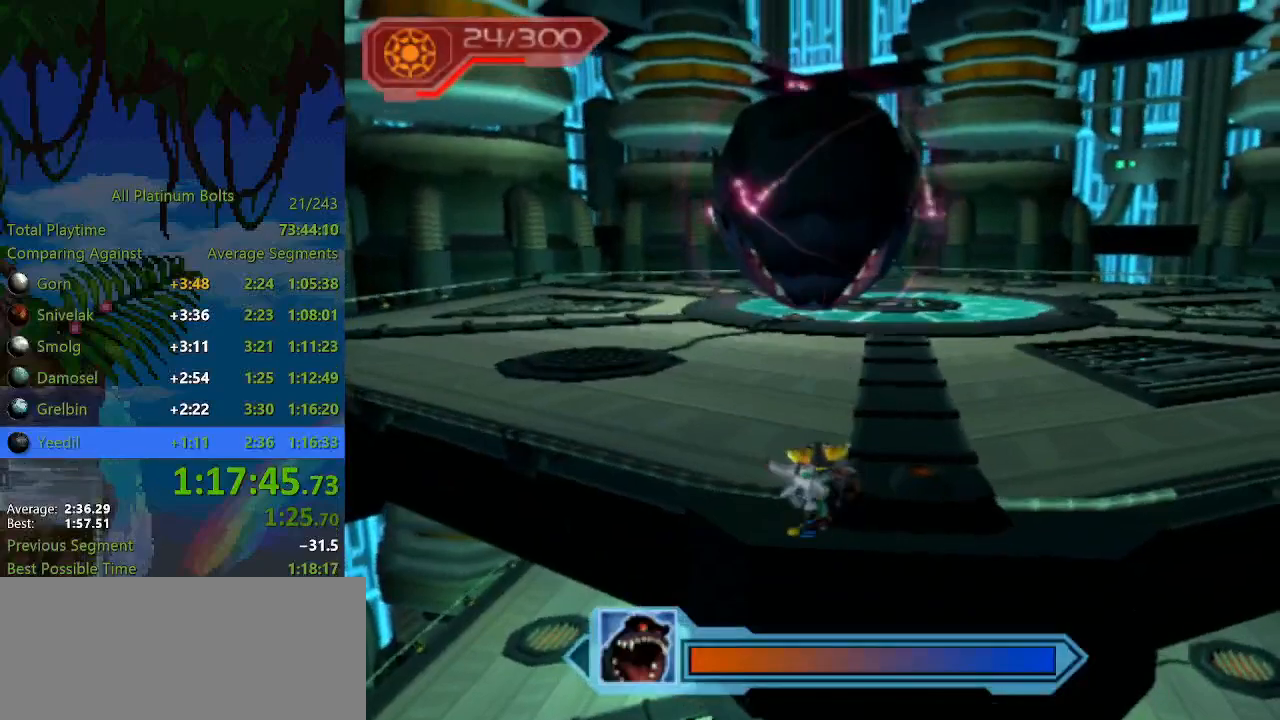
{"buttons": ["L1", "DPAD_UP", "DPAD_LEFT"], "left_stick": "center", "right_stick": "center", "events": [[67, "R2", "up"], [83, "L1", "down"], [233, "DPAD_LEFT", "down"], [450, "DPAD_UP", "down"]]}
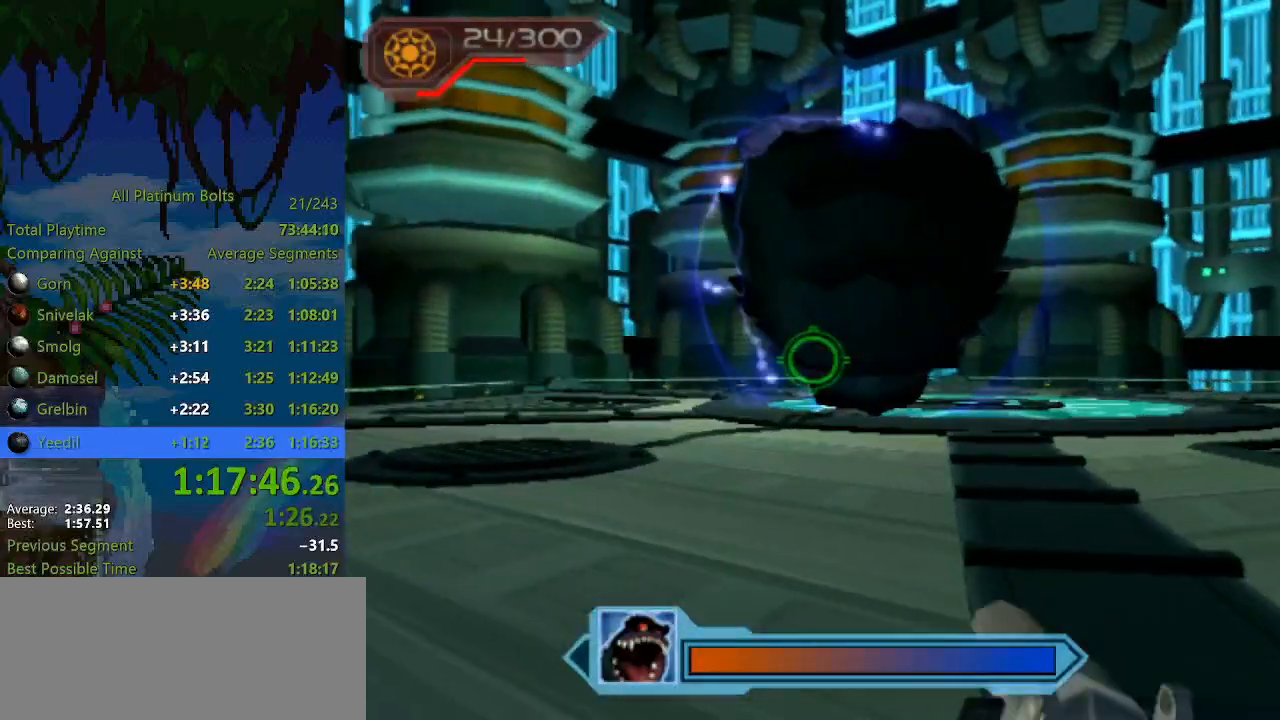
{"buttons": ["L1"], "left_stick": "center", "right_stick": "center", "events": [[217, "DPAD_LEFT", "up"], [233, "DPAD_UP", "up"]]}
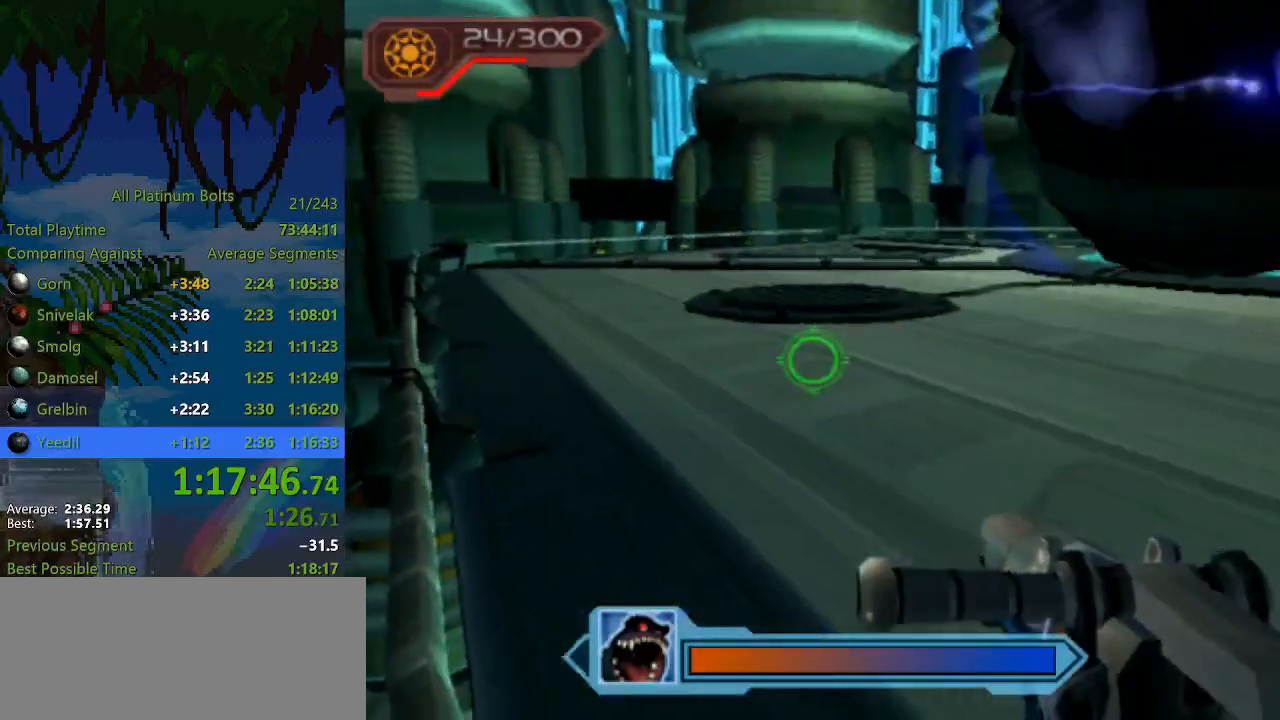
{"buttons": ["L1", "DPAD_DOWN"], "left_stick": "center", "right_stick": "center", "events": [[17, "START", "down"], [100, "START", "up"], [183, "CROSS", "down"], [267, "CROSS", "up"], [467, "DPAD_DOWN", "down"]]}